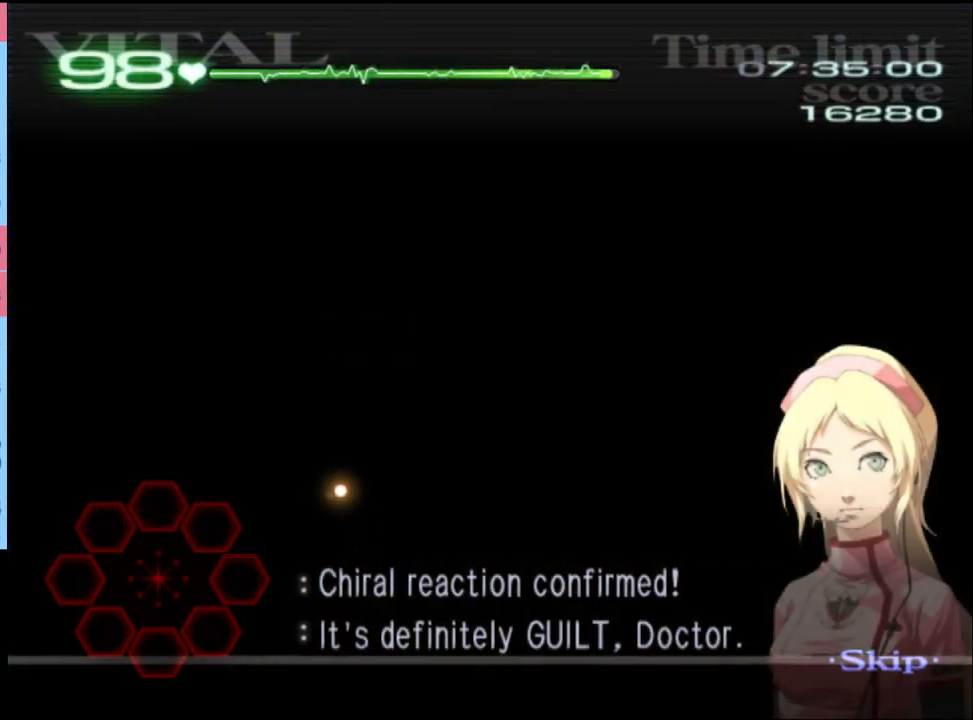
Gameplay with keyboard and mouse; each line is a JSON object with the keys and mouse buttons held at the frame after it. "events" lists presses ("down") and releases ("up") of "a", "alt", "c", "d", "e", "f", "q", "r", "s", "shift", "space", "v", "w", "mouse_left", "mouse_wheel", "mouse_right", "mouse_mb4" and "mouse_mb5" between this image and that frame as [ms after this image, input, new state], when the widget could be followed in between. "mouse_left", "mouse_wheel", "mouse_right", "mouse_mb4", "mouse_mb5" = the "left", "wheel", "right", "mb4", "mb5" buttons of the "mouse" list. No other keys are recorded. "wheel" means that the mouse wheel is clicked or scrolled. Mouse movement is not recorded.
{"keys": ["d", "s"], "mouse": [], "events": []}
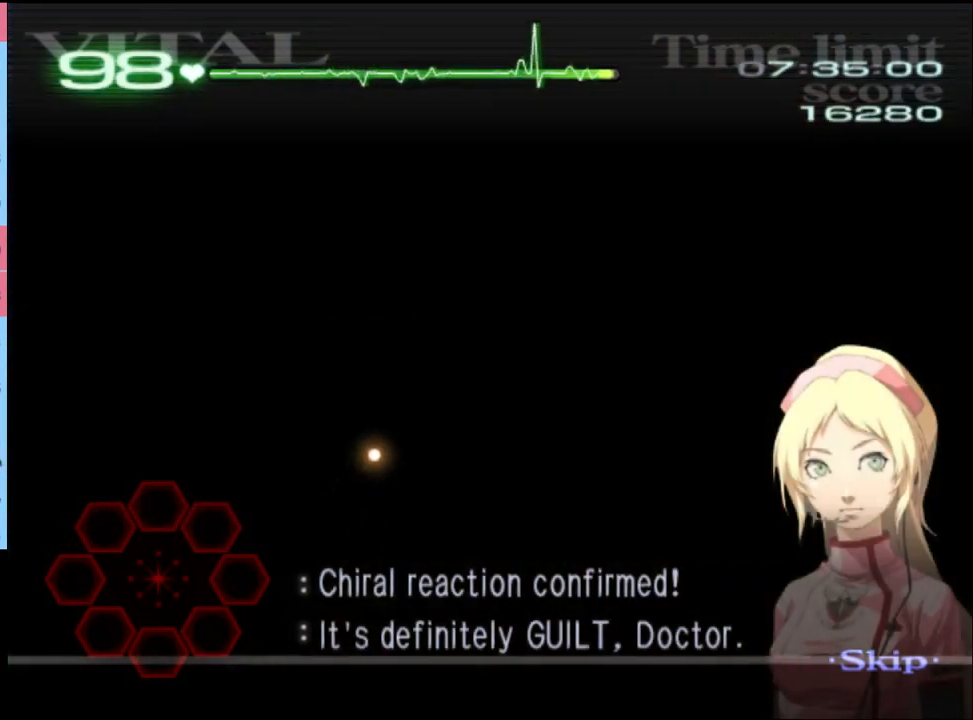
{"keys": ["d", "s"], "mouse": [], "events": []}
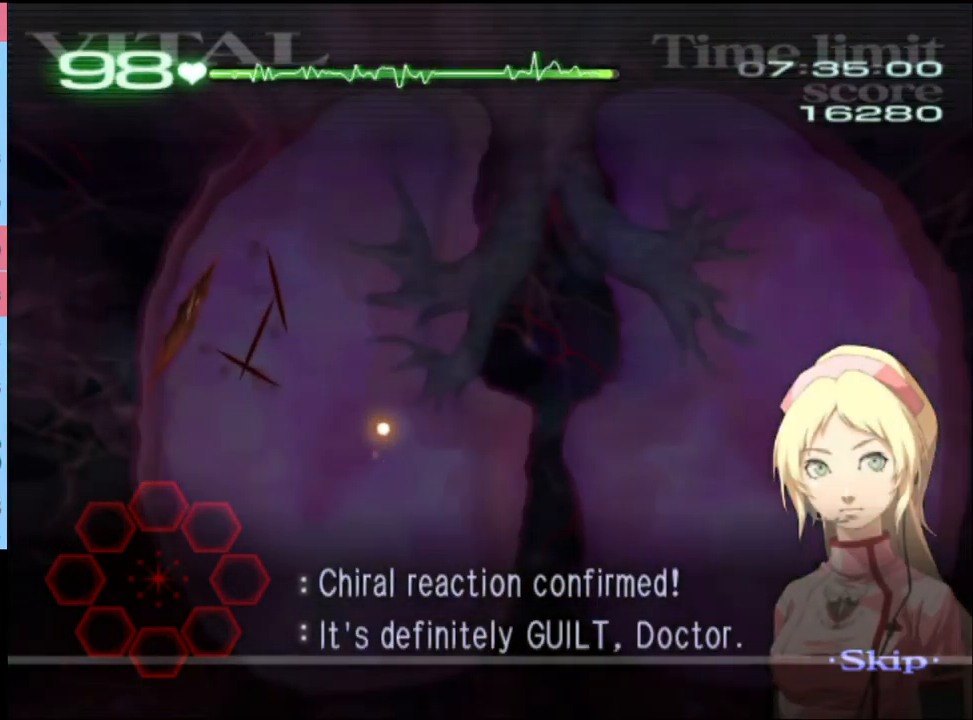
{"keys": ["d", "s"], "mouse": ["left"], "events": [[467, "mouse_left", "down"]]}
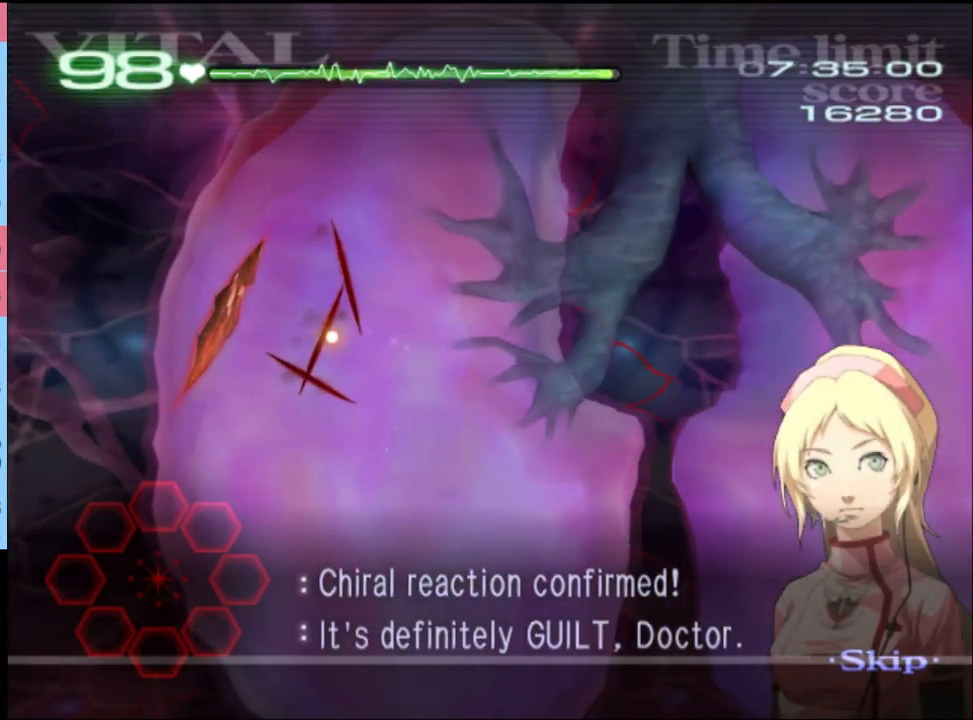
{"keys": ["d", "s"], "mouse": ["left"], "events": []}
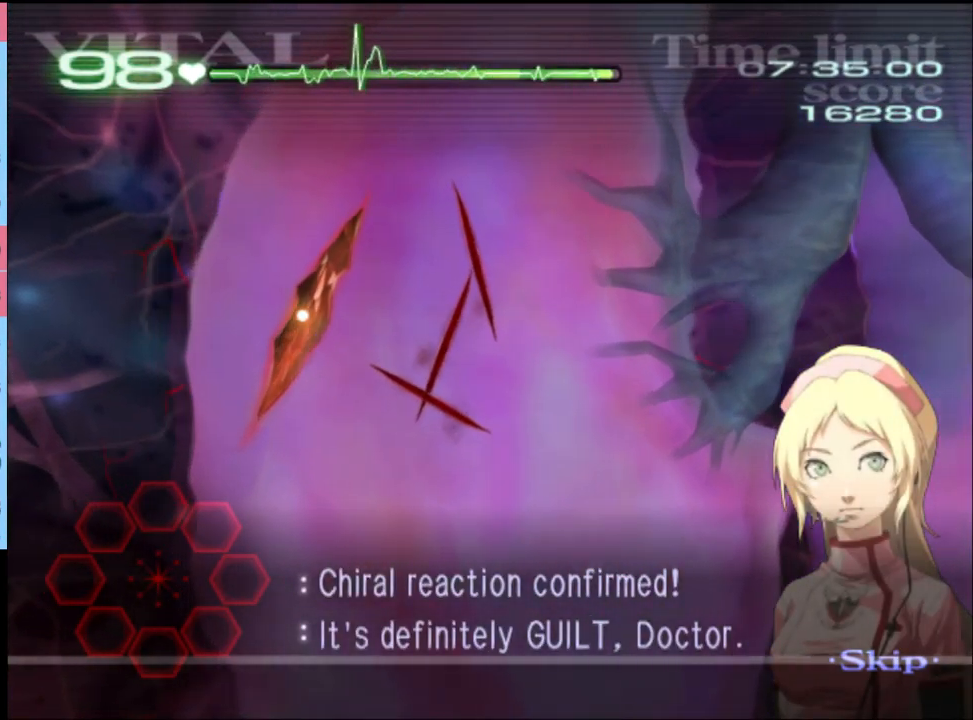
{"keys": ["d", "s"], "mouse": ["left"], "events": []}
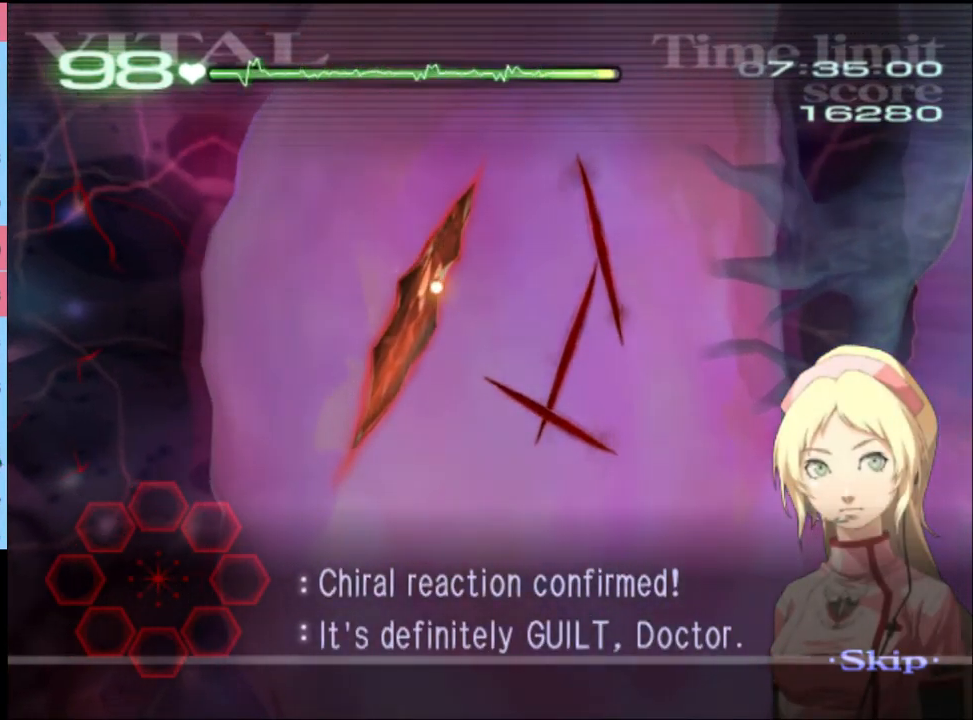
{"keys": ["d", "s"], "mouse": ["left"], "events": []}
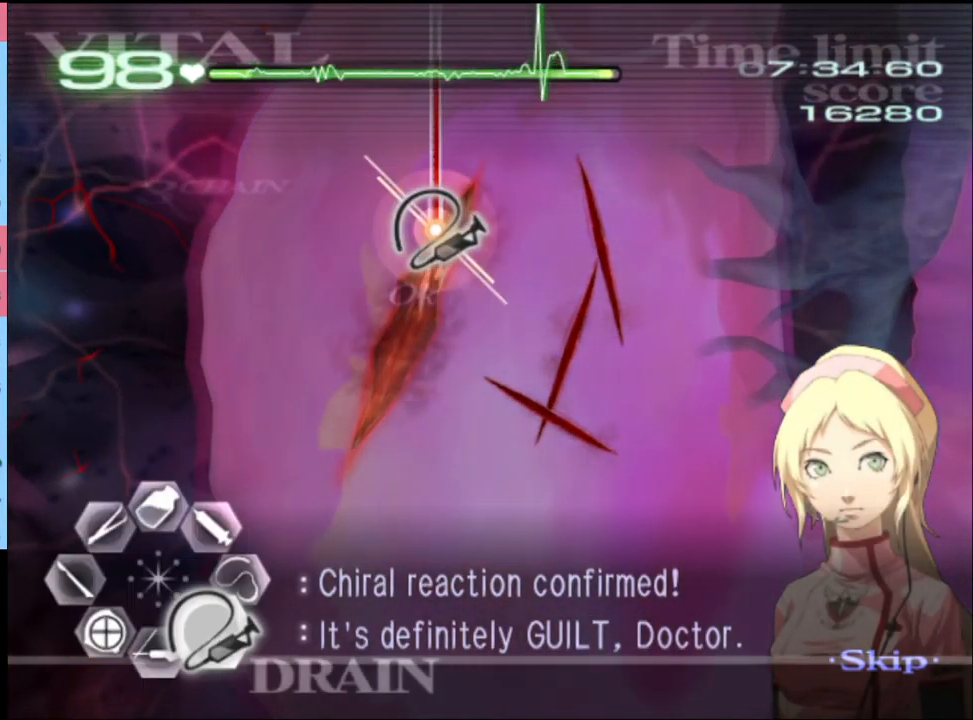
{"keys": ["a", "w"], "mouse": ["left", "right"], "events": [[267, "d", "up"], [267, "mouse_left", "up"], [267, "s", "up"], [300, "a", "down"], [367, "w", "down"], [400, "mouse_left", "down"], [400, "mouse_right", "down"]]}
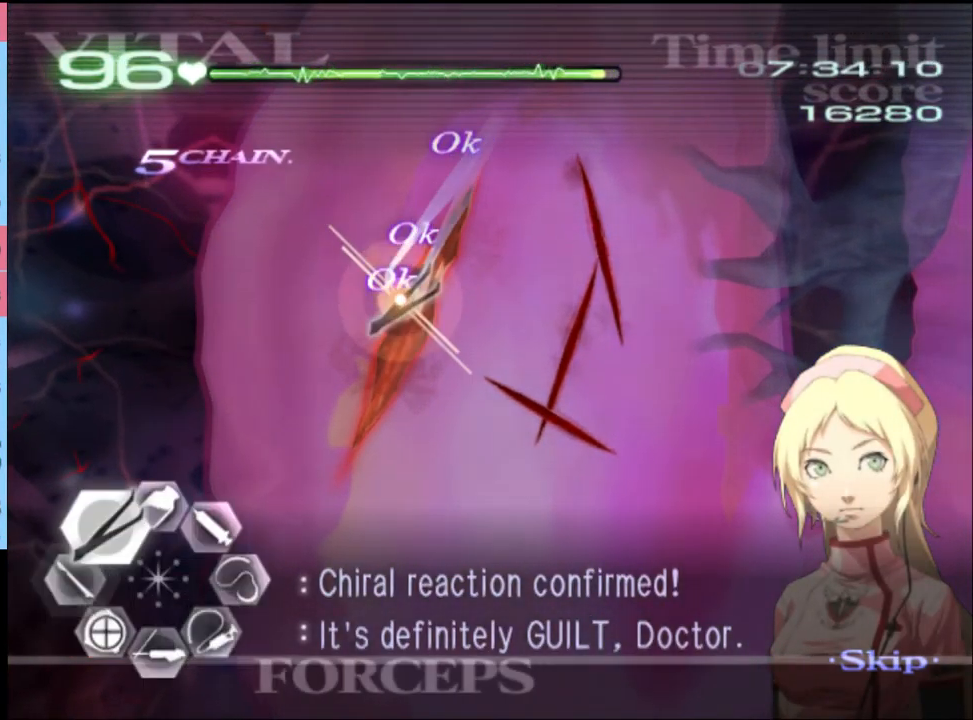
{"keys": ["d"], "mouse": ["left"], "events": [[67, "mouse_left", "up"], [100, "a", "up"], [100, "mouse_right", "up"], [133, "d", "down"], [133, "w", "up"], [266, "mouse_left", "down"]]}
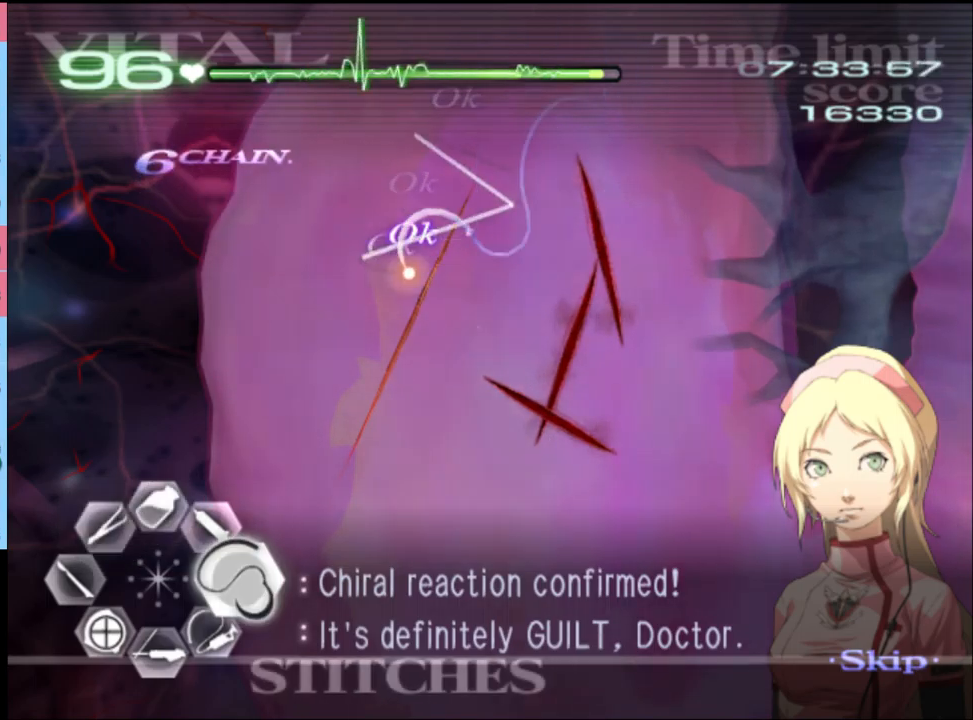
{"keys": ["d"], "mouse": ["left"], "events": [[367, "mouse_left", "up"], [500, "mouse_left", "down"]]}
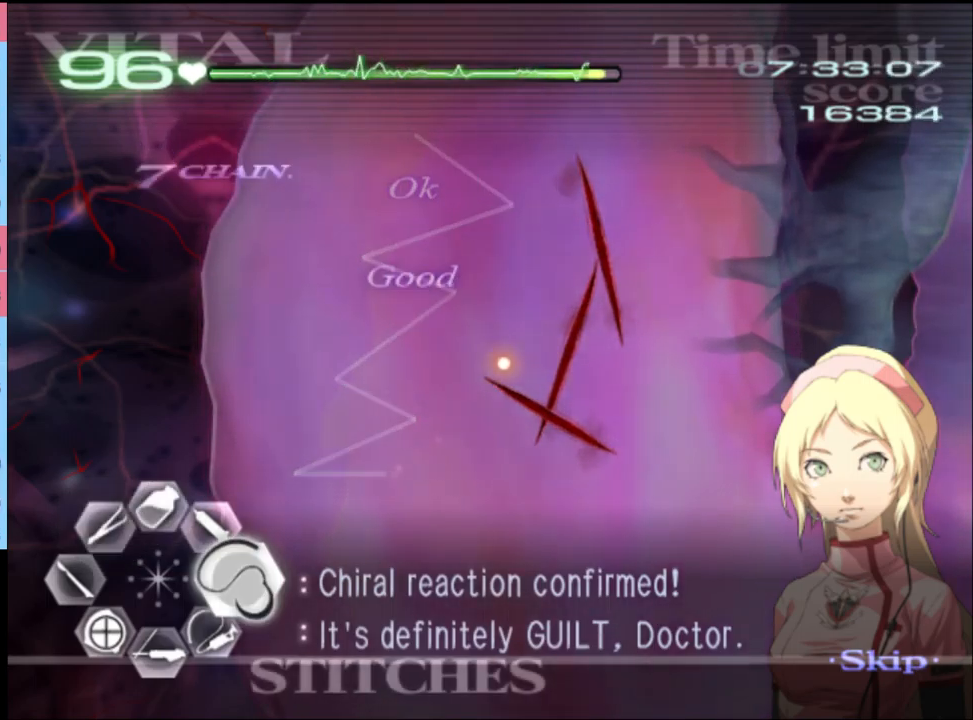
{"keys": ["d"], "mouse": [], "events": [[467, "mouse_left", "up"]]}
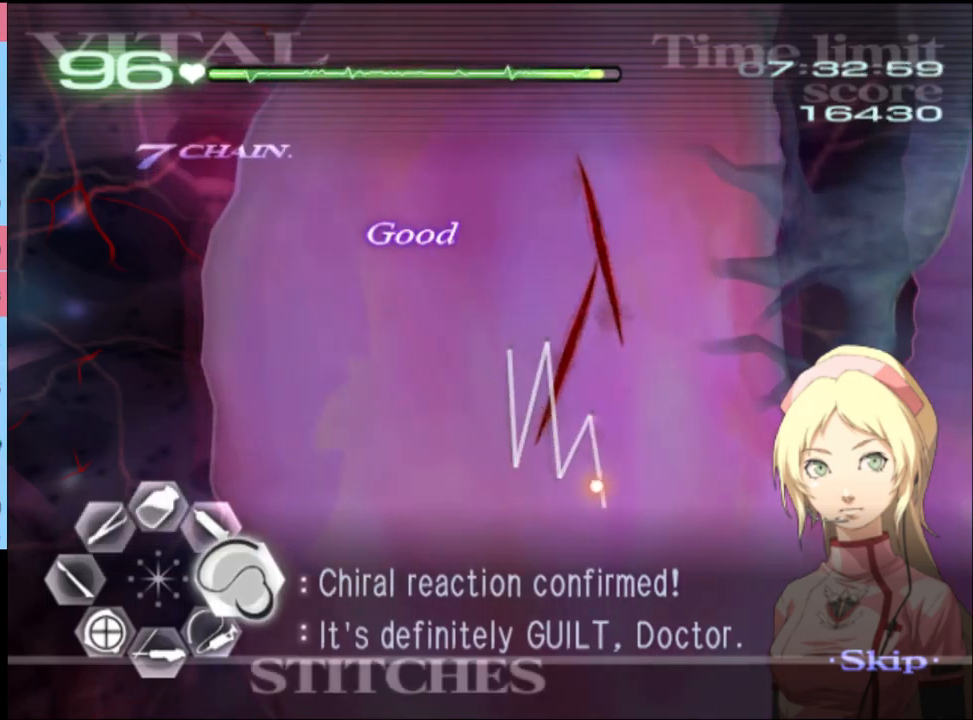
{"keys": ["d"], "mouse": [], "events": [[33, "mouse_left", "down"], [500, "mouse_left", "up"]]}
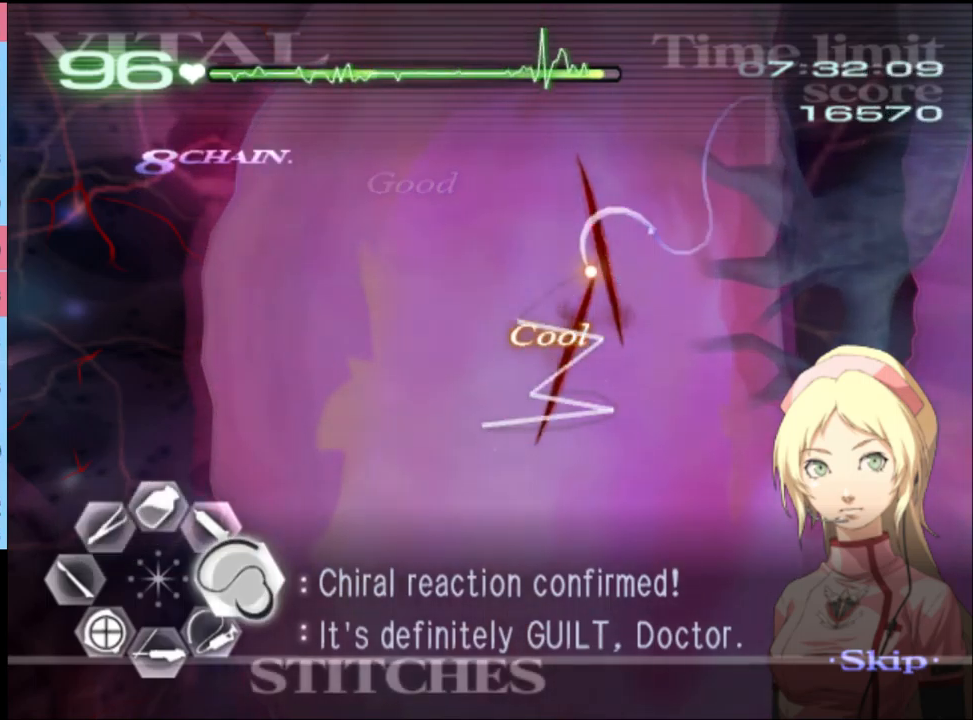
{"keys": ["d"], "mouse": ["left"], "events": [[100, "mouse_left", "down"]]}
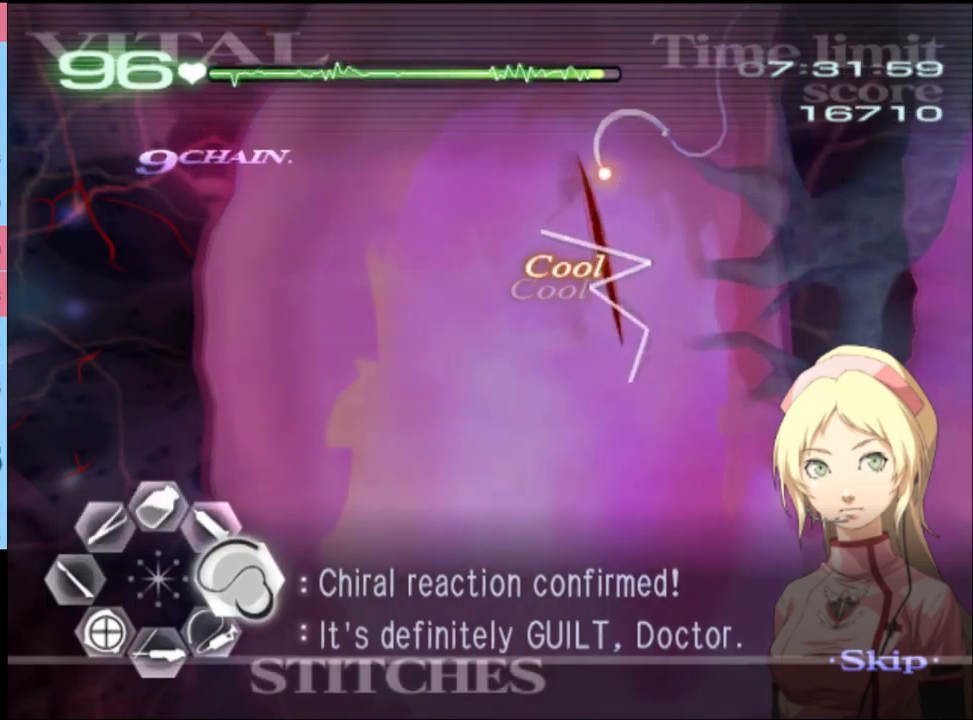
{"keys": ["a", "s"], "mouse": [], "events": [[67, "mouse_left", "up"], [133, "a", "down"], [133, "d", "up"], [167, "s", "down"]]}
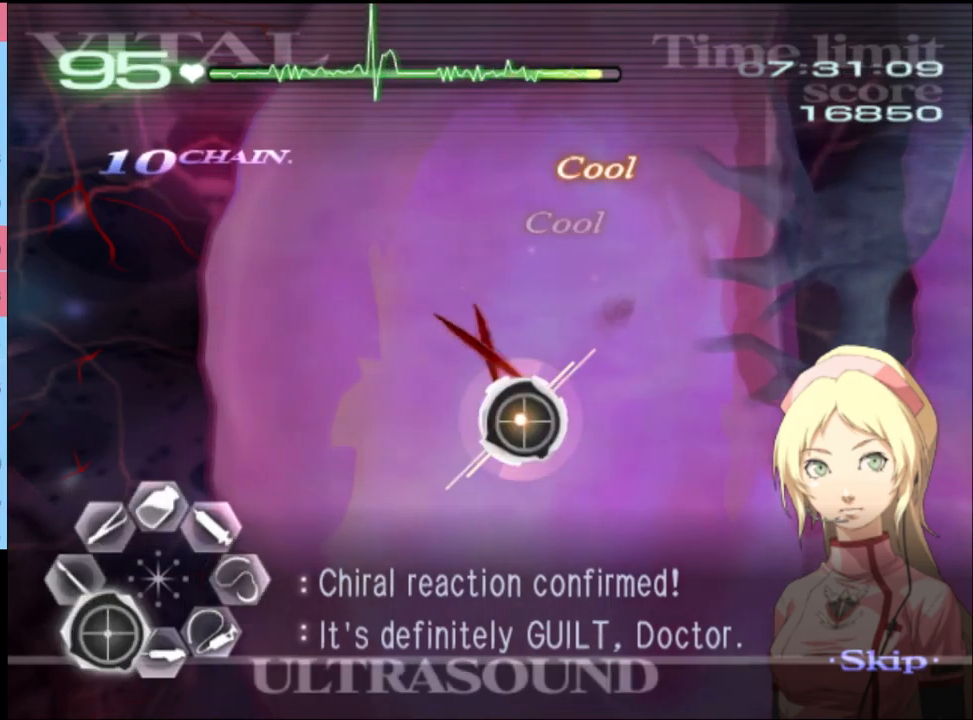
{"keys": ["a", "s"], "mouse": [], "events": [[33, "mouse_left", "down"], [133, "mouse_left", "up"]]}
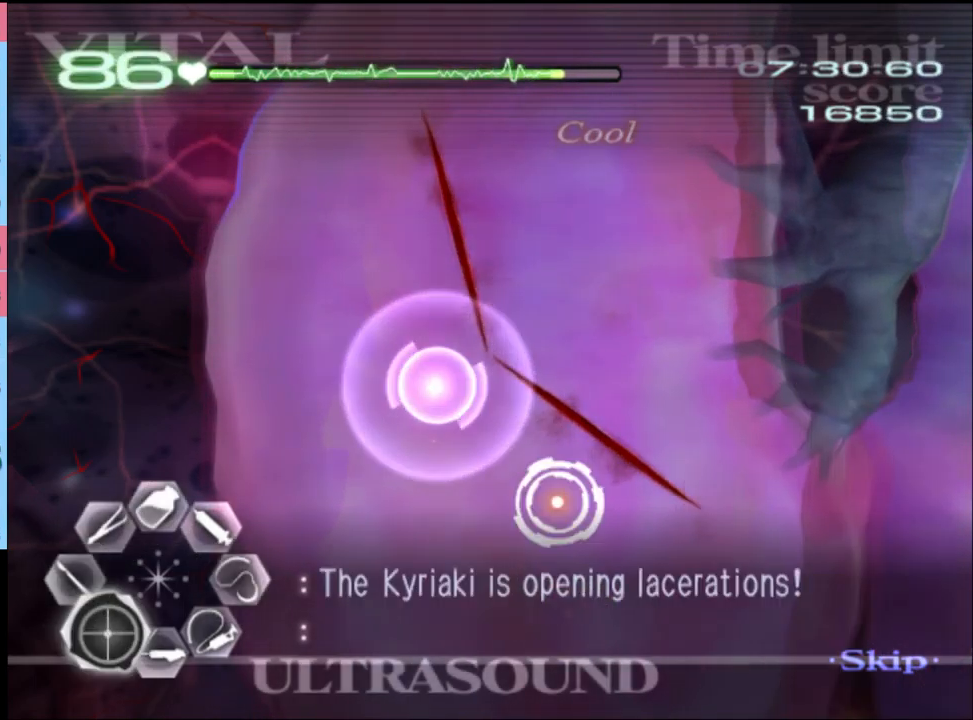
{"keys": ["a", "s"], "mouse": [], "events": [[133, "mouse_left", "down"], [233, "mouse_left", "up"], [300, "mouse_left", "down"], [400, "mouse_left", "up"]]}
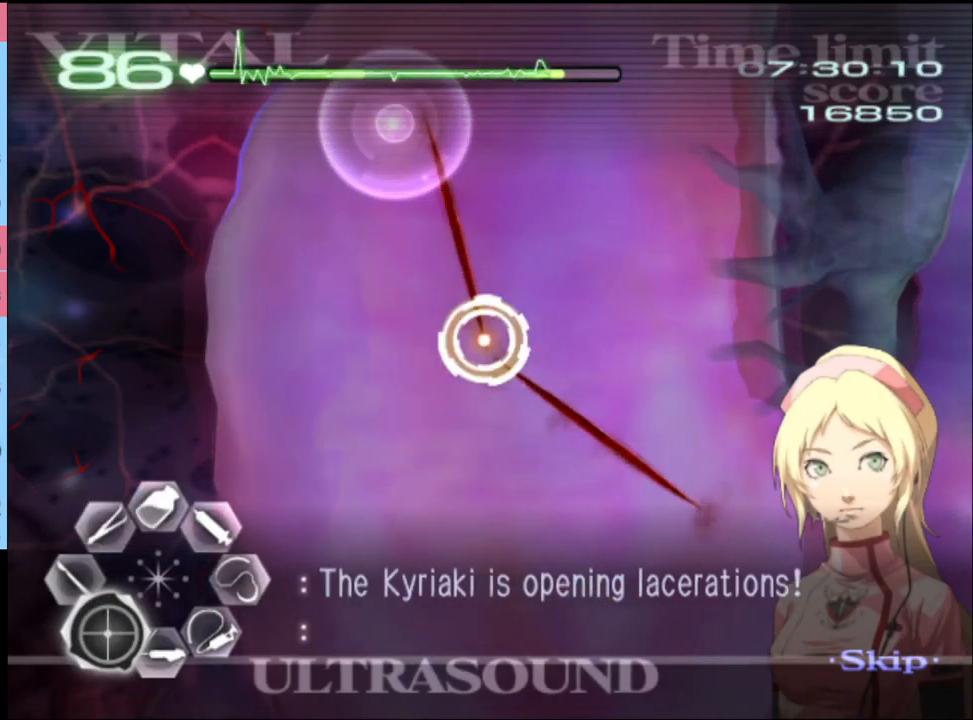
{"keys": ["a", "s"], "mouse": [], "events": [[100, "mouse_left", "down"], [167, "mouse_left", "up"], [233, "mouse_left", "down"], [300, "mouse_left", "up"], [367, "mouse_left", "down"], [467, "mouse_left", "up"]]}
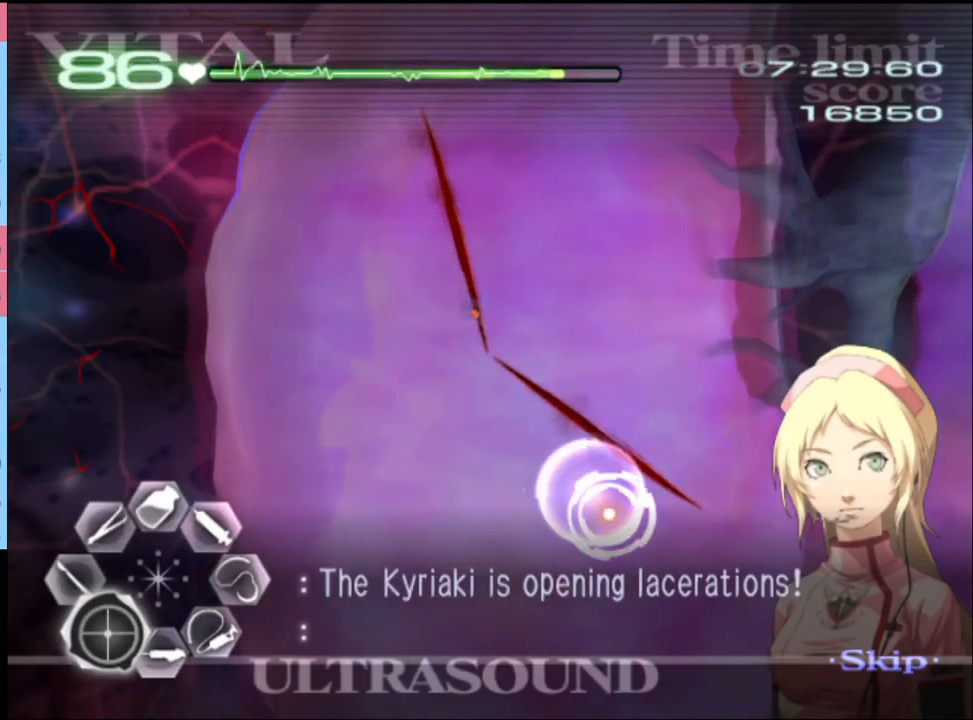
{"keys": ["a"], "mouse": [], "events": [[200, "s", "up"], [267, "mouse_left", "down"], [400, "mouse_left", "up"]]}
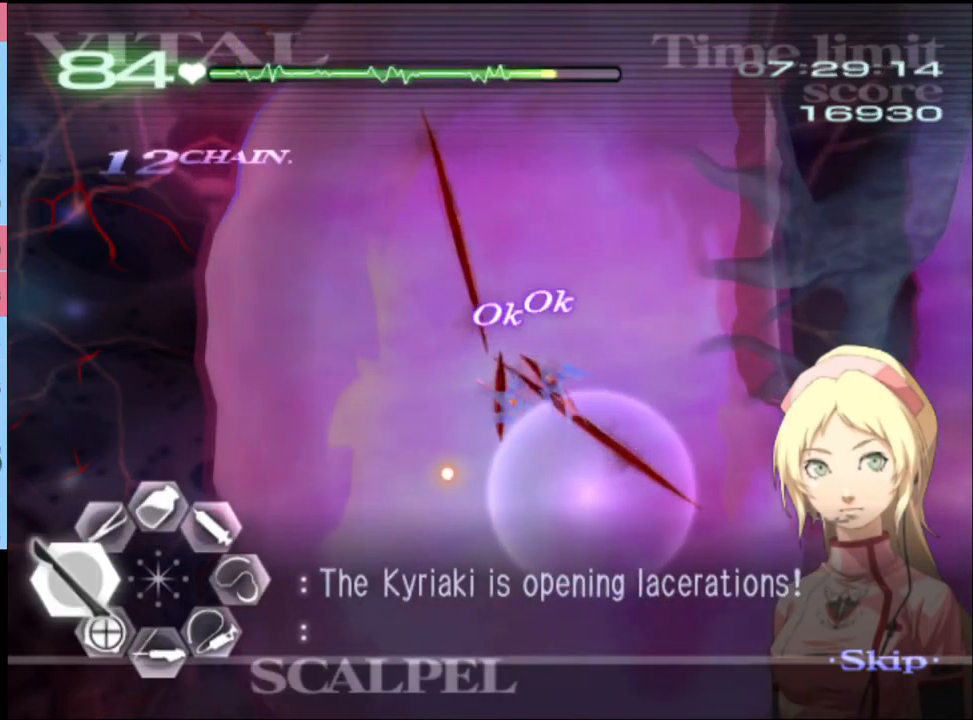
{"keys": ["s"], "mouse": ["left"], "events": [[133, "a", "up"], [133, "s", "down"], [333, "mouse_left", "down"]]}
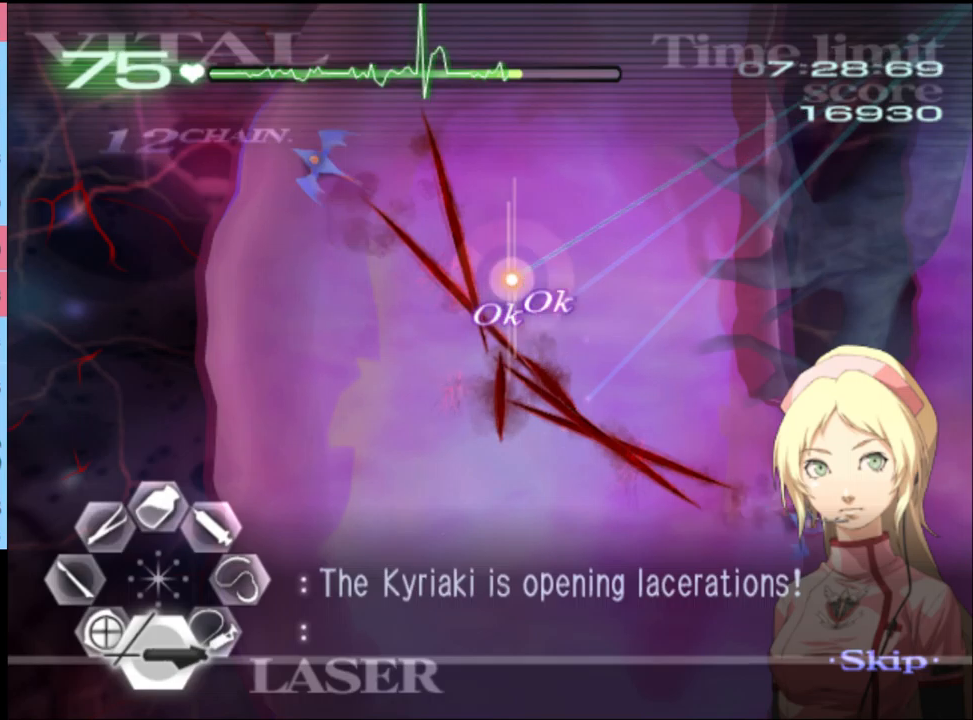
{"keys": ["s"], "mouse": ["left"], "events": [[267, "mouse_left", "up"], [434, "mouse_left", "down"]]}
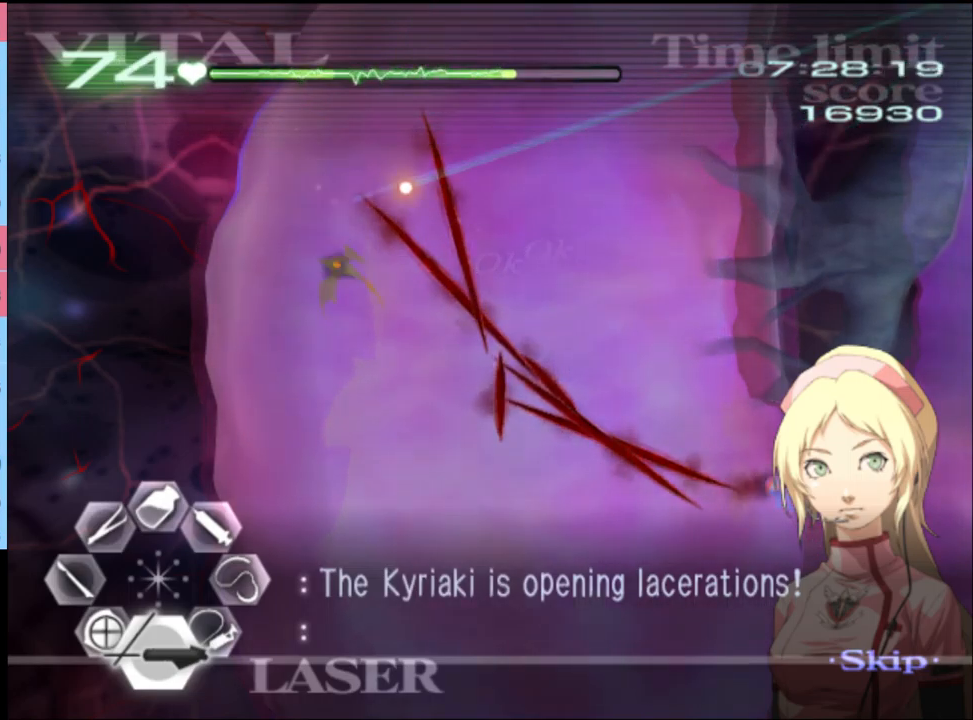
{"keys": ["s"], "mouse": ["left"], "events": [[334, "mouse_left", "up"], [467, "mouse_left", "down"]]}
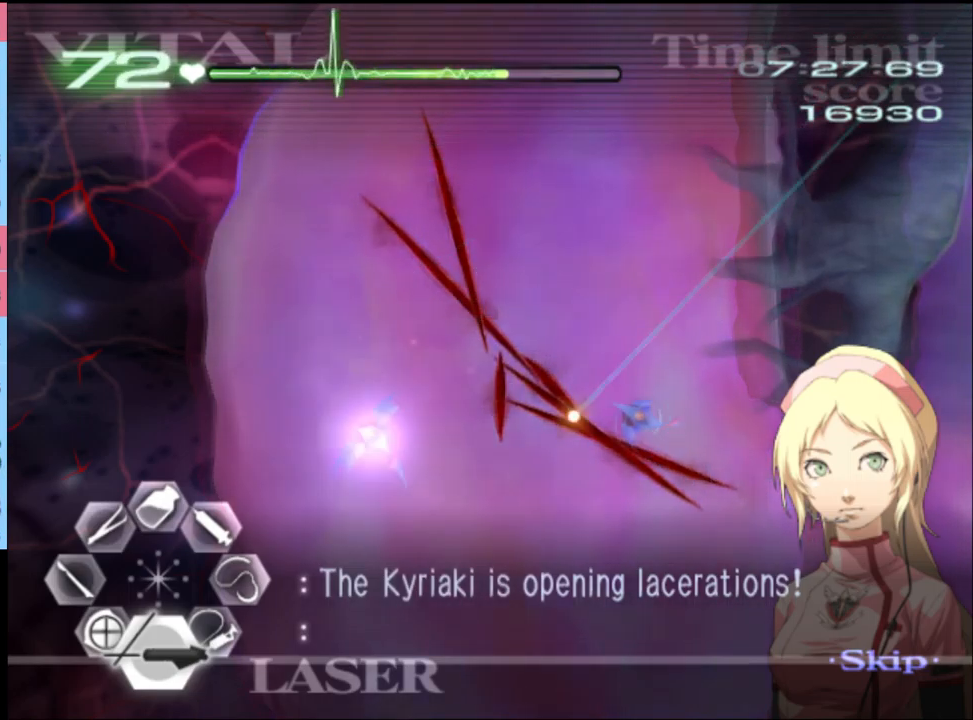
{"keys": ["s"], "mouse": ["left"], "events": [[267, "mouse_left", "up"], [400, "mouse_left", "down"]]}
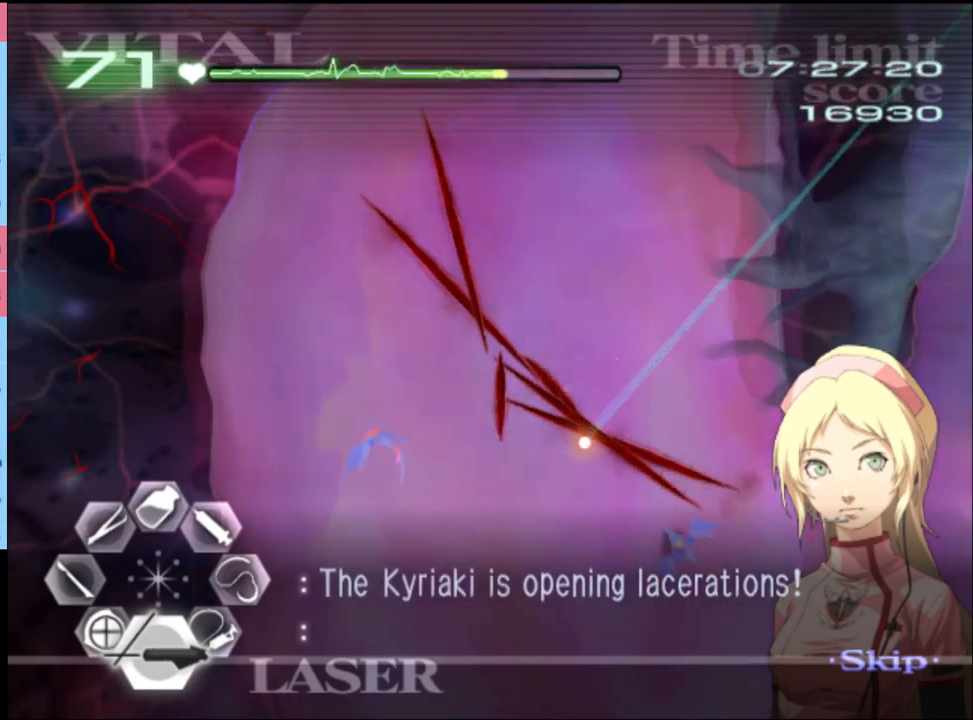
{"keys": ["d"], "mouse": ["left"], "events": [[234, "mouse_left", "up"], [267, "d", "down"], [267, "s", "up"], [334, "mouse_left", "down"]]}
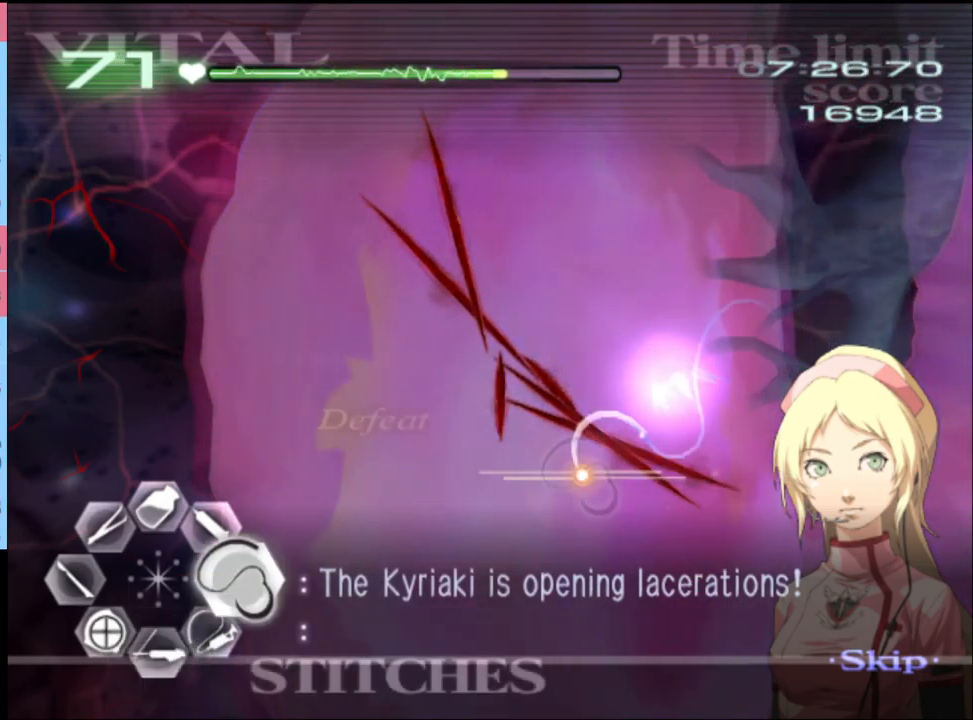
{"keys": ["d"], "mouse": [], "events": [[500, "mouse_left", "up"]]}
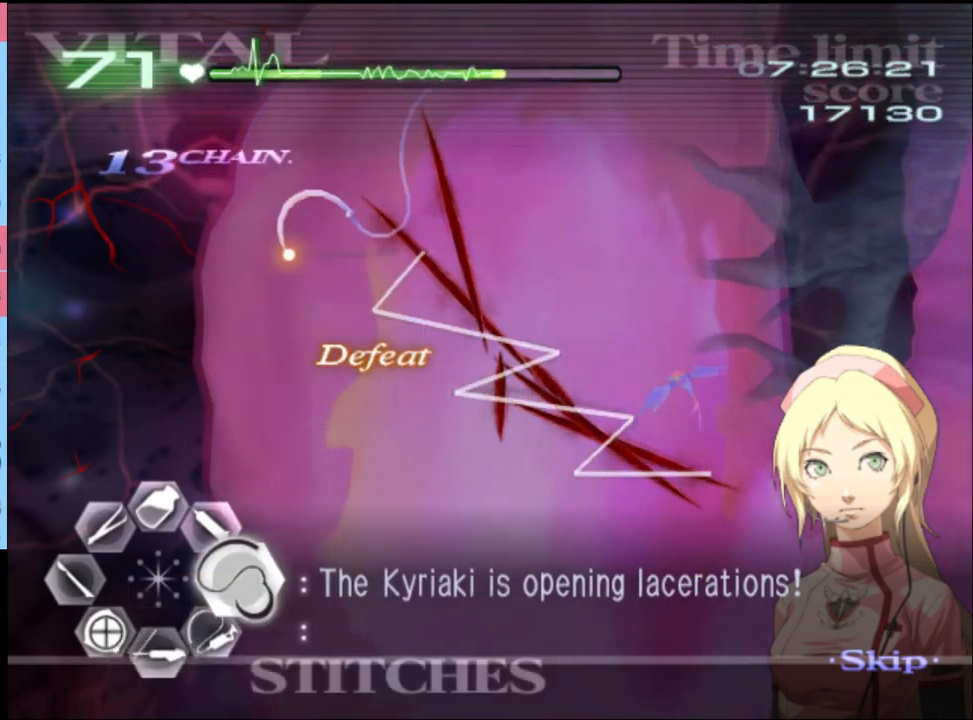
{"keys": ["d"], "mouse": ["left"], "events": [[134, "mouse_left", "down"]]}
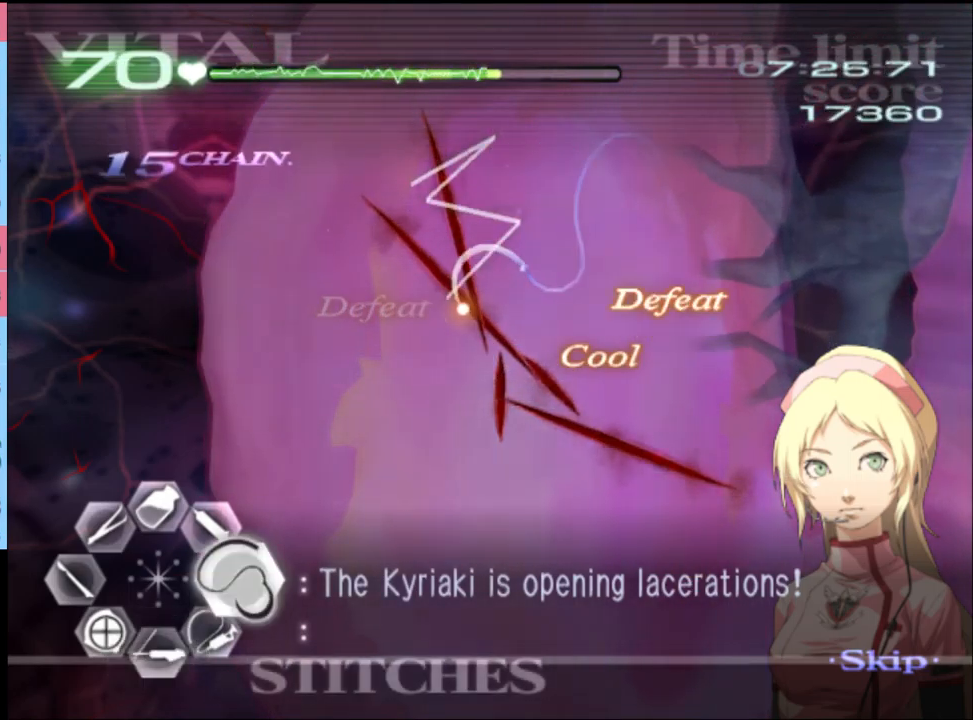
{"keys": ["d"], "mouse": ["left"], "events": [[100, "mouse_left", "up"], [234, "mouse_left", "down"]]}
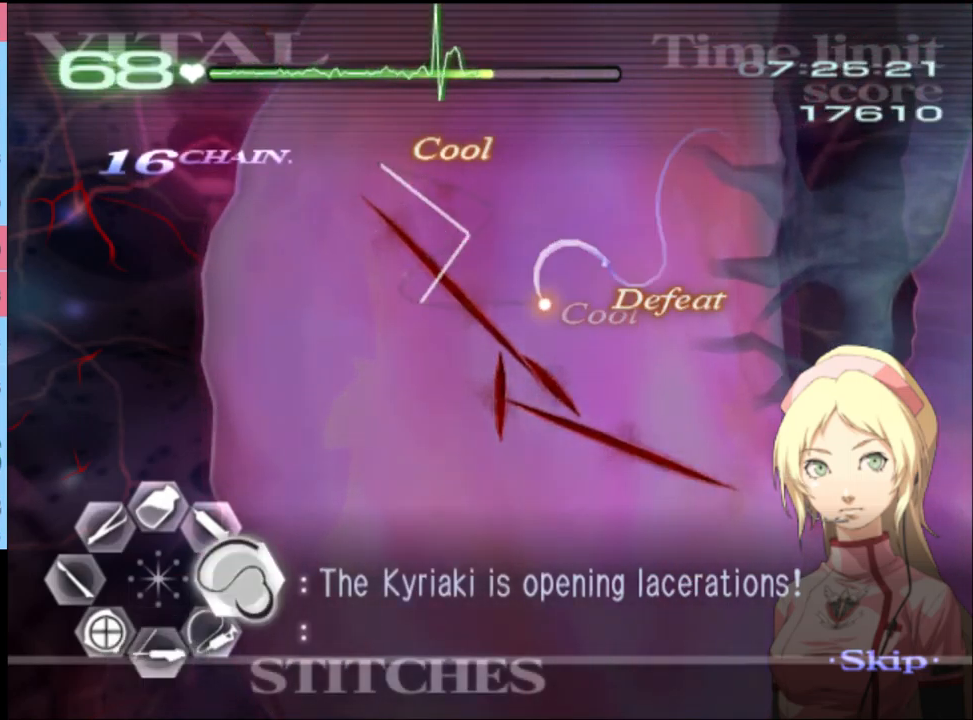
{"keys": ["d"], "mouse": [], "events": [[134, "mouse_left", "up"], [167, "d", "up"], [200, "w", "down"], [267, "mouse_left", "down"], [467, "mouse_left", "up"], [467, "w", "up"], [500, "d", "down"]]}
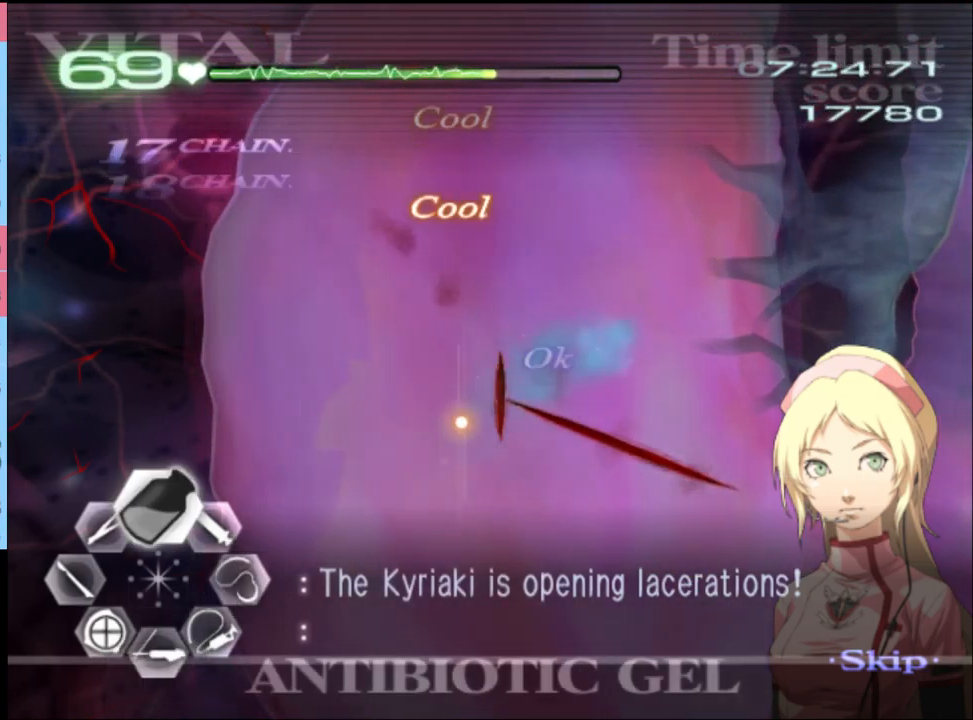
{"keys": ["d"], "mouse": ["left"], "events": [[67, "mouse_left", "down"]]}
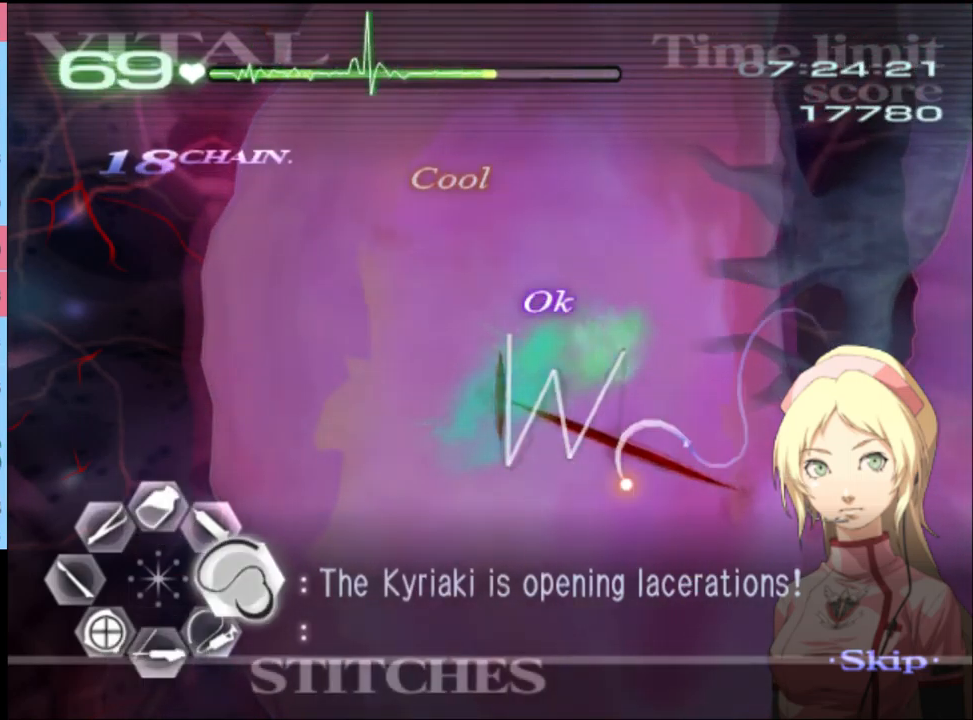
{"keys": ["a", "s"], "mouse": ["left"], "events": [[134, "mouse_left", "up"], [200, "d", "up"], [234, "s", "down"], [300, "a", "down"], [467, "mouse_left", "down"]]}
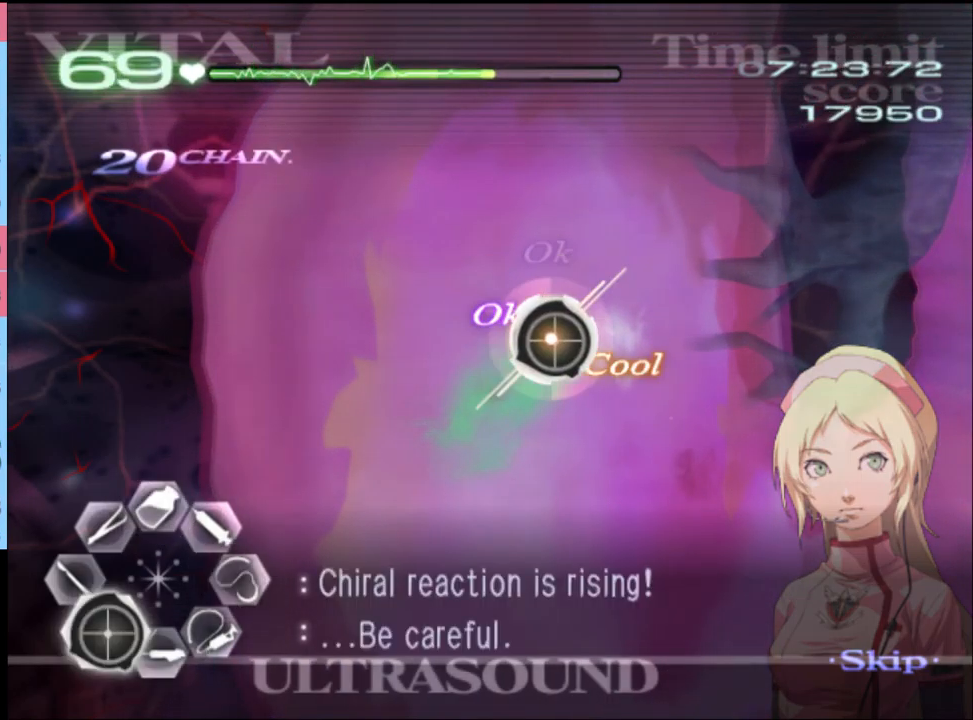
{"keys": ["a", "s"], "mouse": [], "events": [[34, "mouse_left", "up"]]}
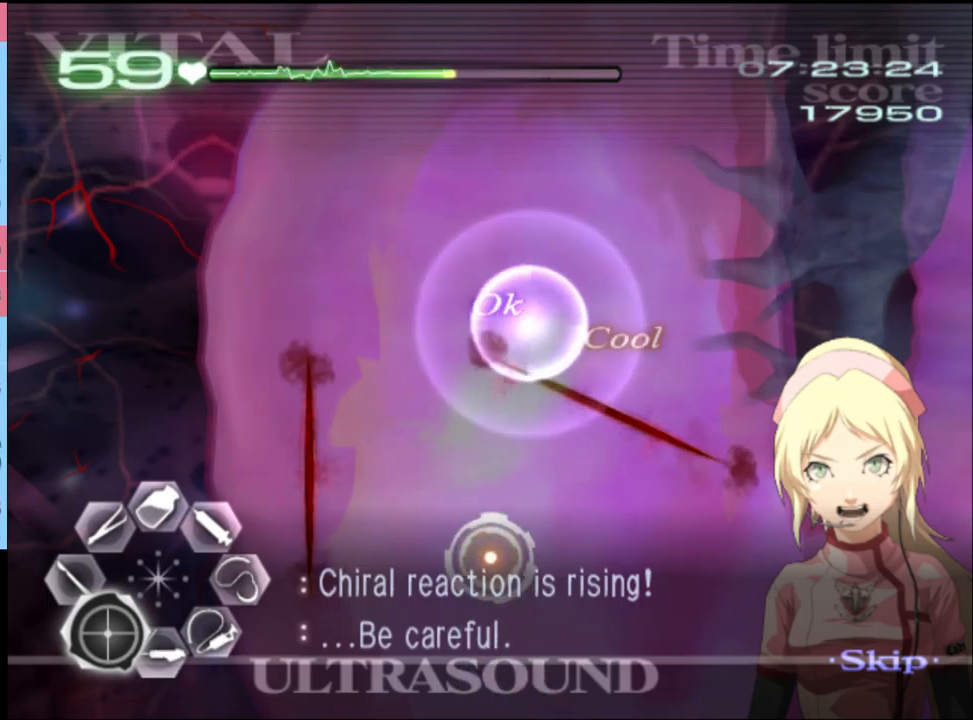
{"keys": ["a", "s"], "mouse": [], "events": [[133, "mouse_left", "down"], [233, "mouse_left", "up"], [333, "mouse_left", "down"], [433, "mouse_left", "up"]]}